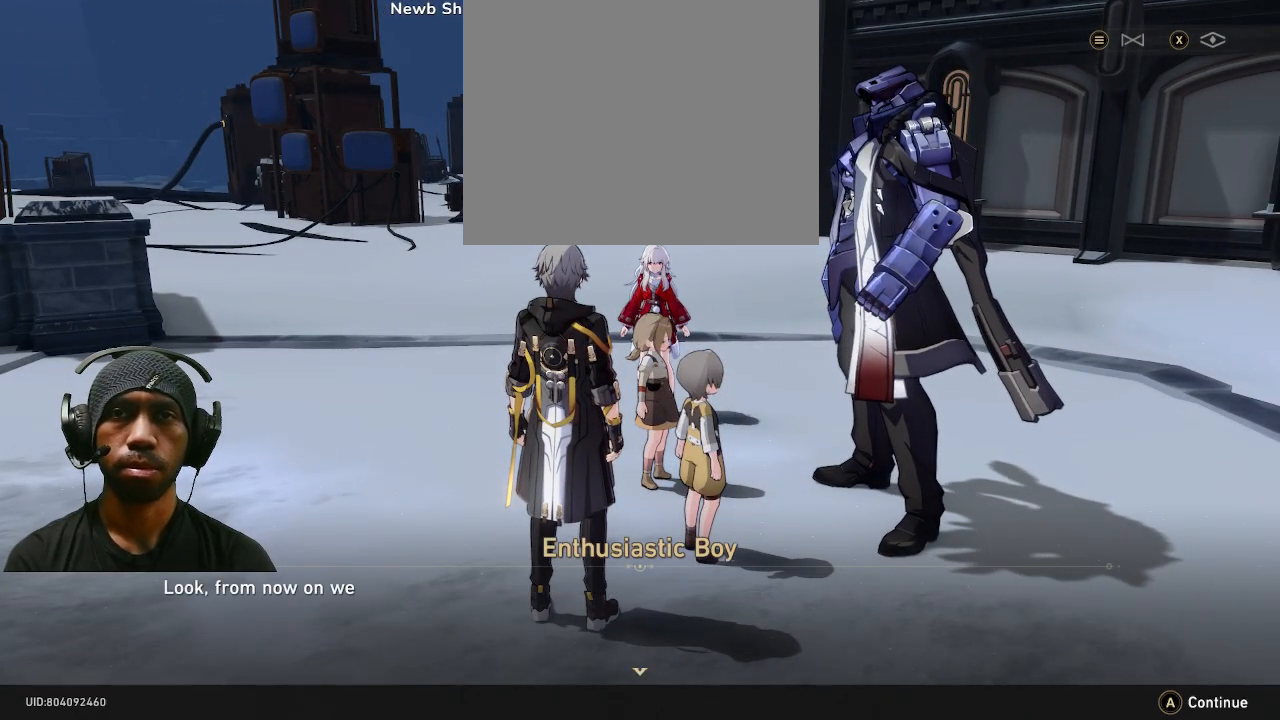
Gameplay with a controller (PlayStation layout); each line is a JSON object with the inputs held at the frame after it (dt_ms = milliseconds from this image to that frame). "events" lists button and stick changes between this image and that frame as [ms after this image, input, new state], when the widget could be followed in between. Not read: DPAD_RIGHT R3.
{"dt_ms": 500, "buttons": ["R2"], "left_stick": "center", "right_stick": "center", "events": []}
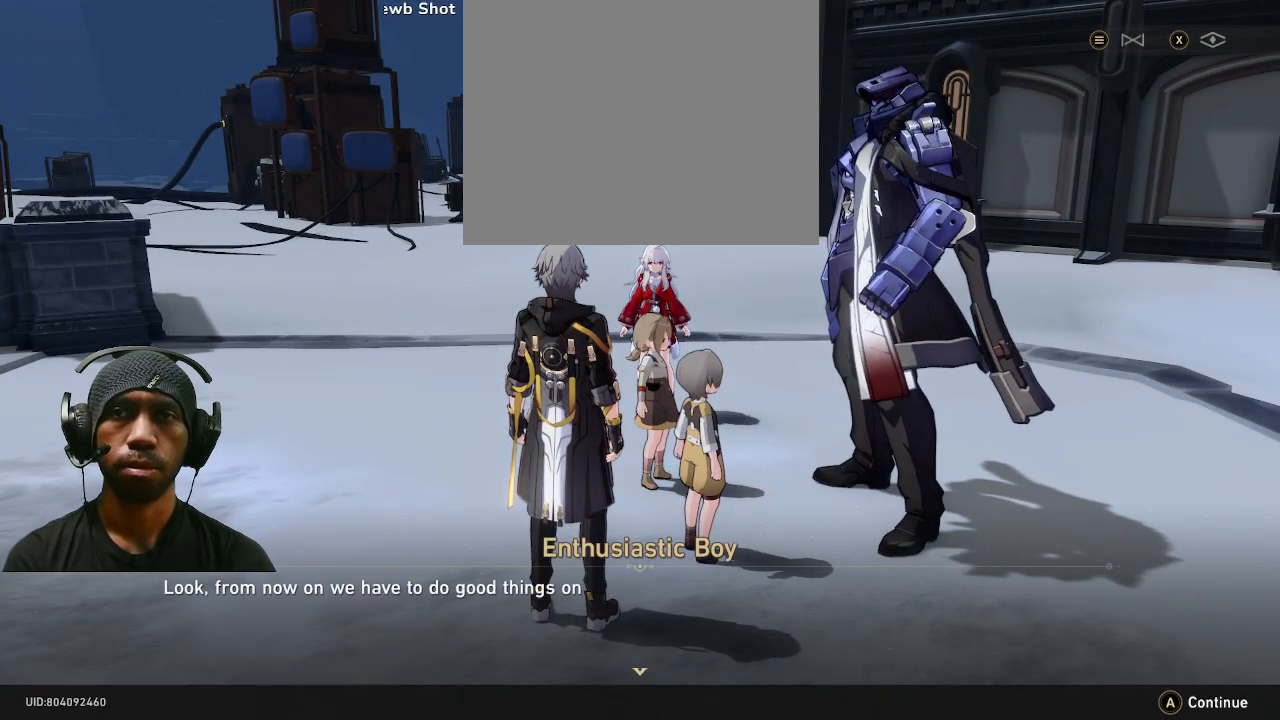
{"dt_ms": 500, "buttons": ["R2"], "left_stick": "center", "right_stick": "center", "events": []}
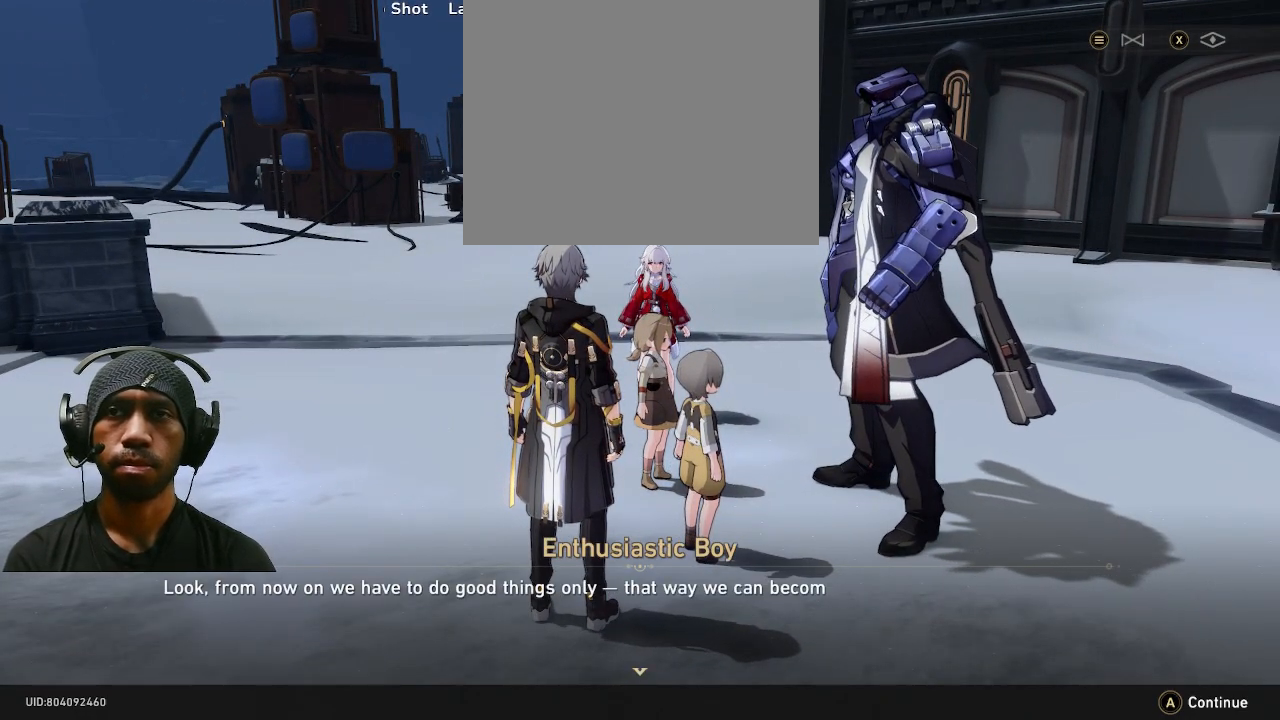
{"dt_ms": 500, "buttons": ["R2"], "left_stick": "center", "right_stick": "center", "events": []}
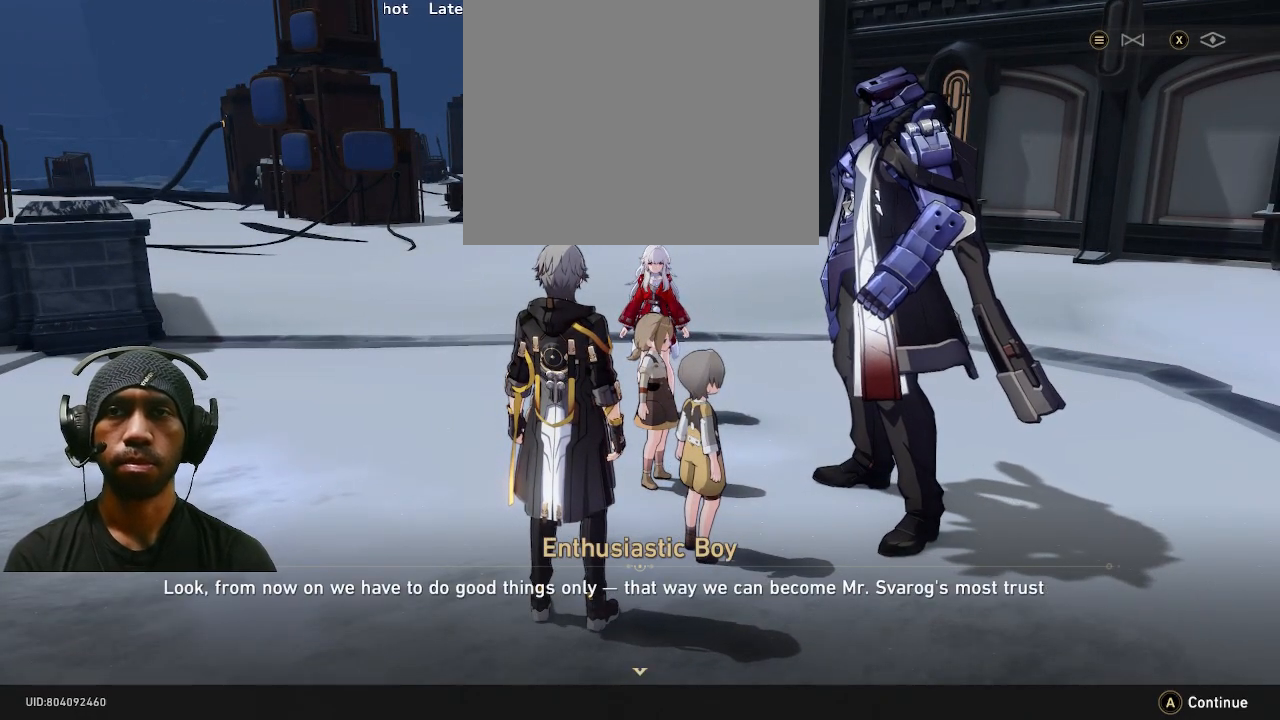
{"dt_ms": 500, "buttons": ["R2"], "left_stick": "center", "right_stick": "center", "events": []}
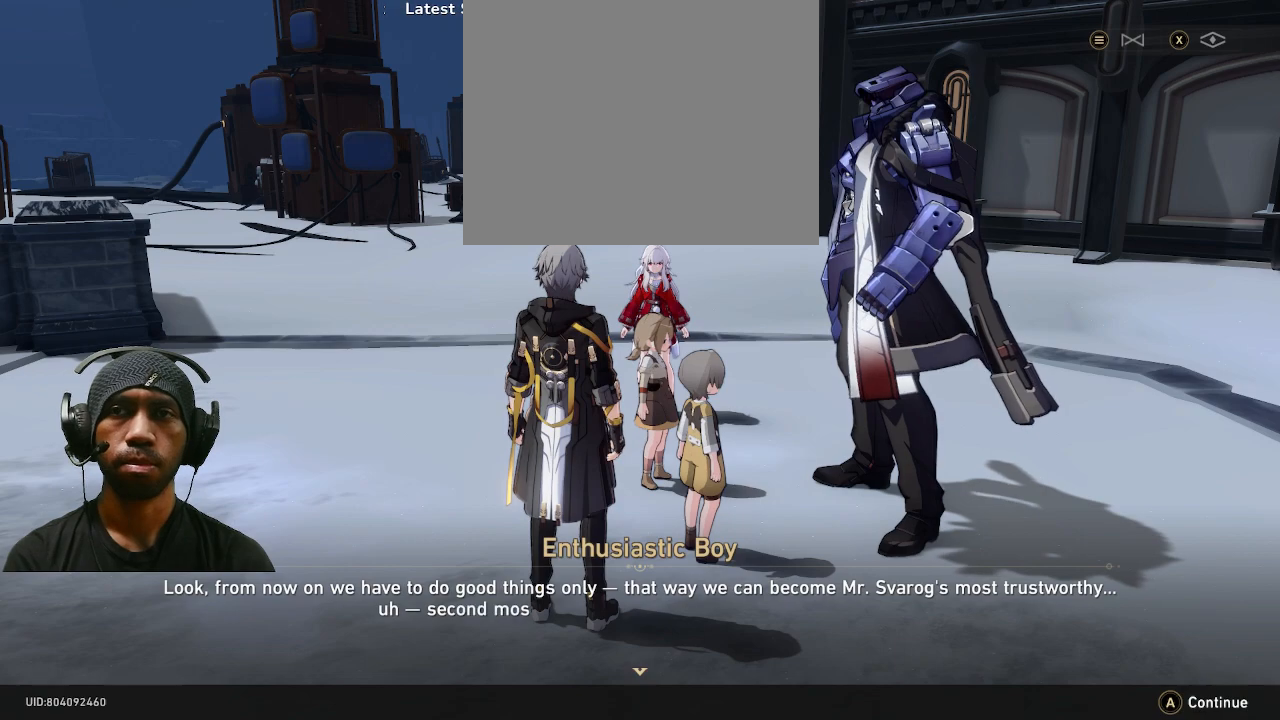
{"dt_ms": 500, "buttons": ["R2"], "left_stick": "center", "right_stick": "center", "events": []}
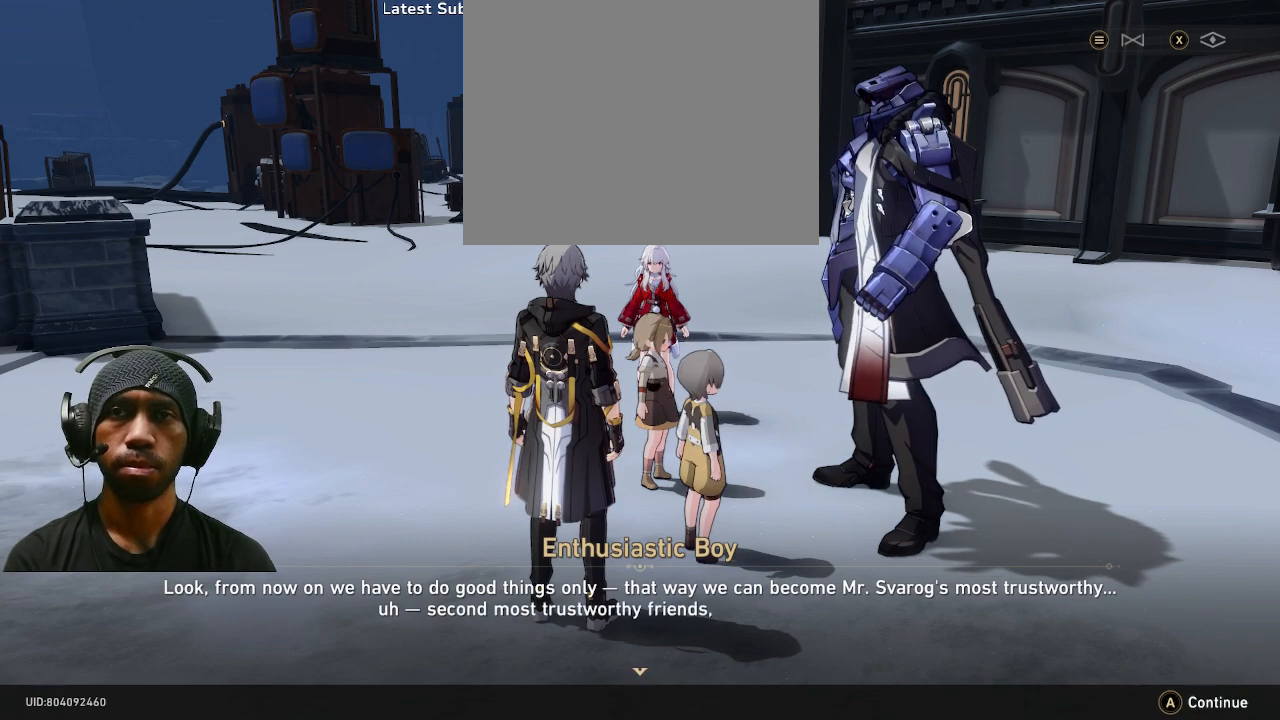
{"dt_ms": 500, "buttons": ["R2"], "left_stick": "center", "right_stick": "center", "events": []}
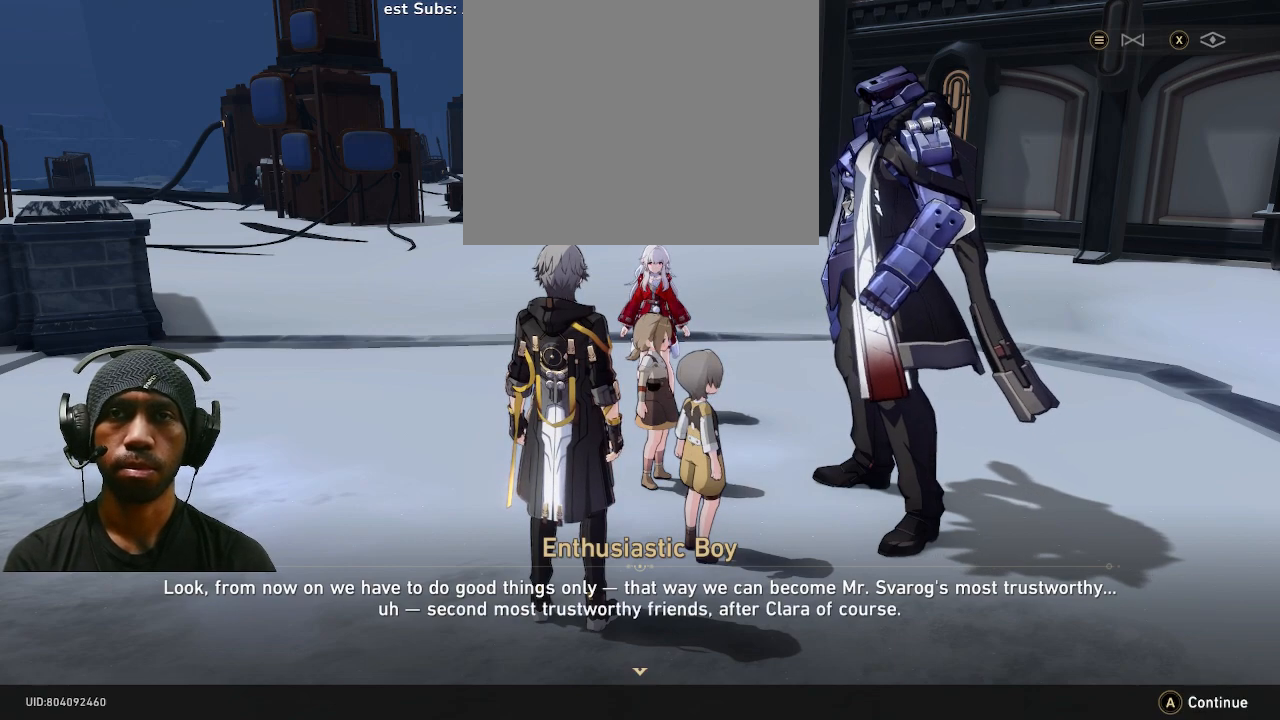
{"dt_ms": 500, "buttons": ["R2"], "left_stick": "center", "right_stick": "center", "events": []}
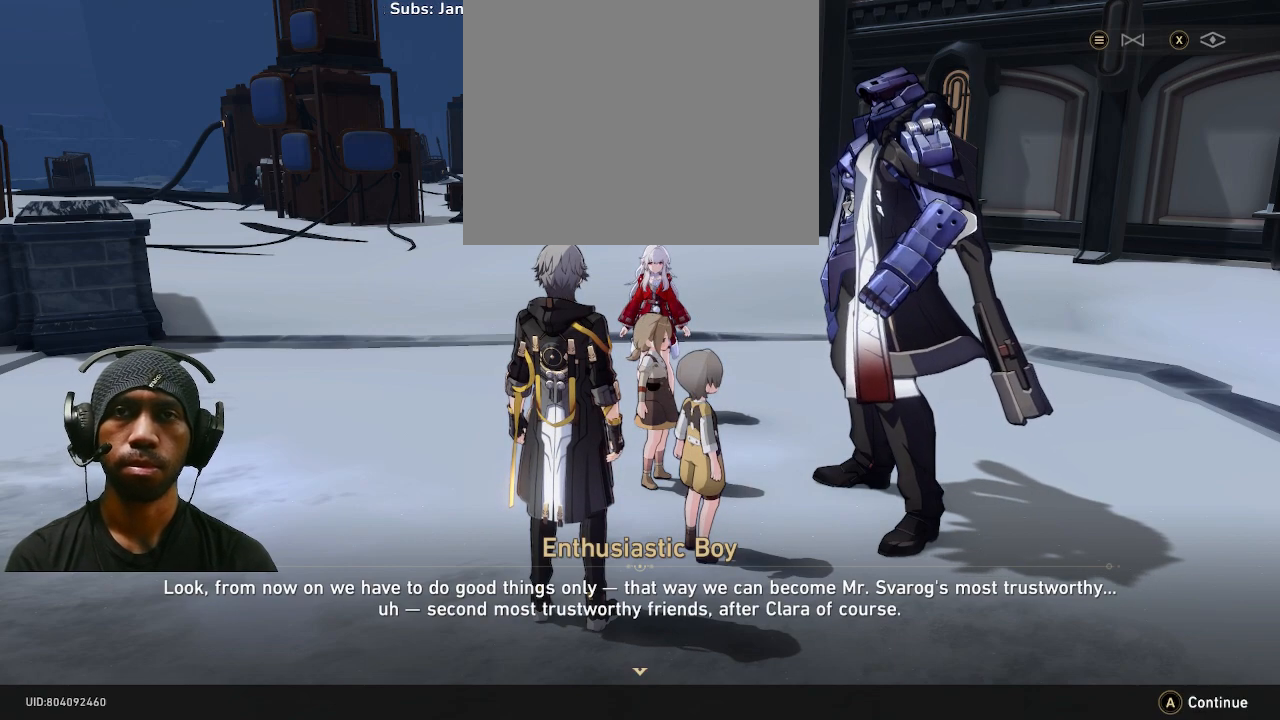
{"dt_ms": 500, "buttons": ["R2"], "left_stick": "center", "right_stick": "center", "events": []}
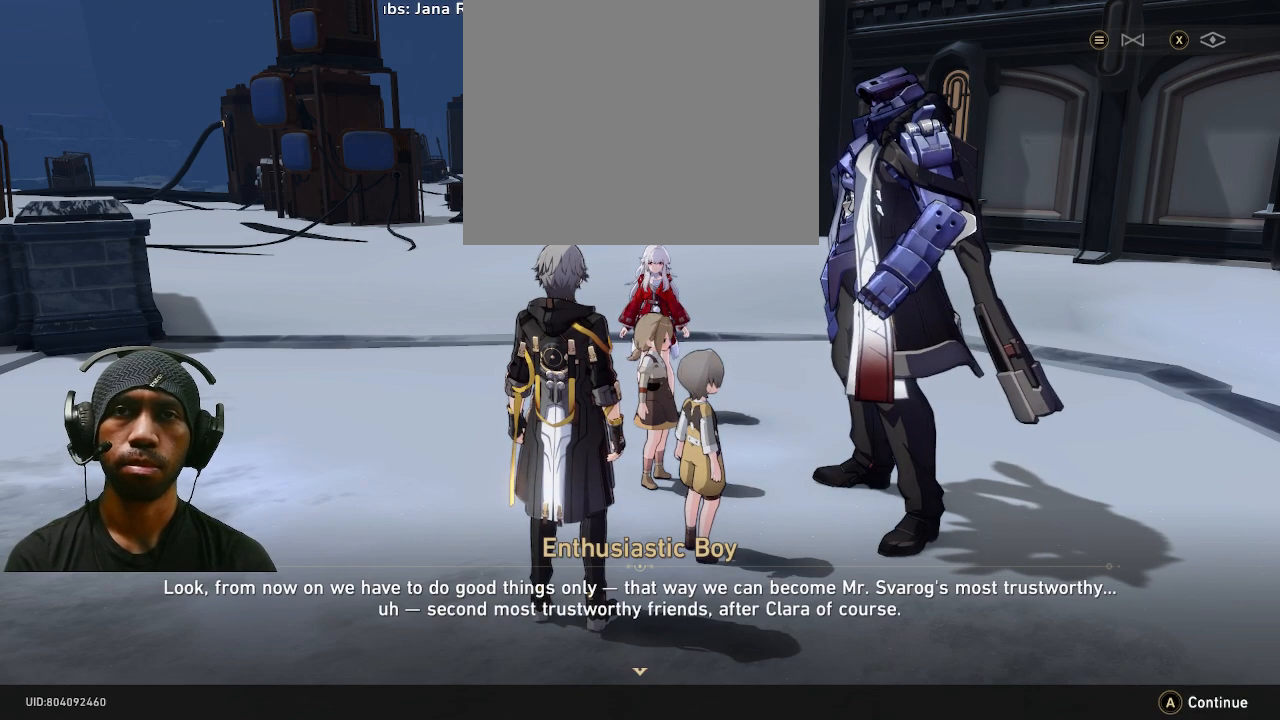
{"dt_ms": 500, "buttons": ["R2"], "left_stick": "center", "right_stick": "center", "events": []}
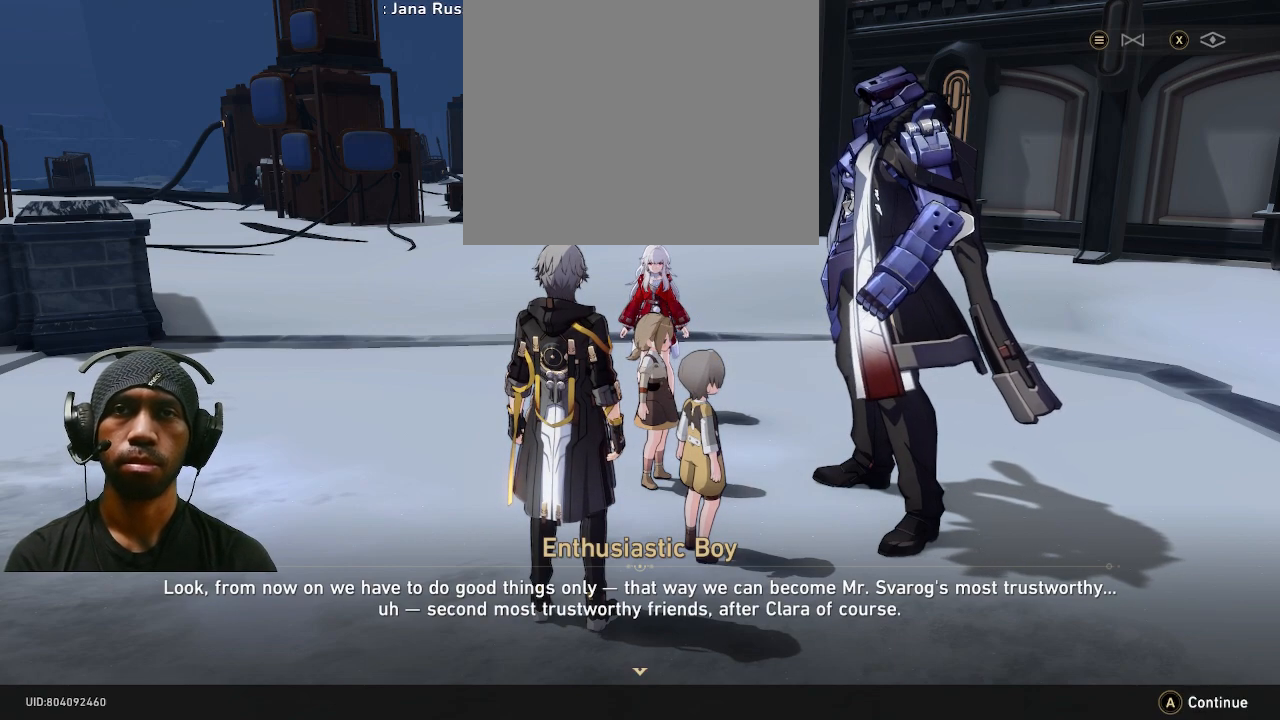
{"dt_ms": 500, "buttons": ["R2"], "left_stick": "center", "right_stick": "center", "events": []}
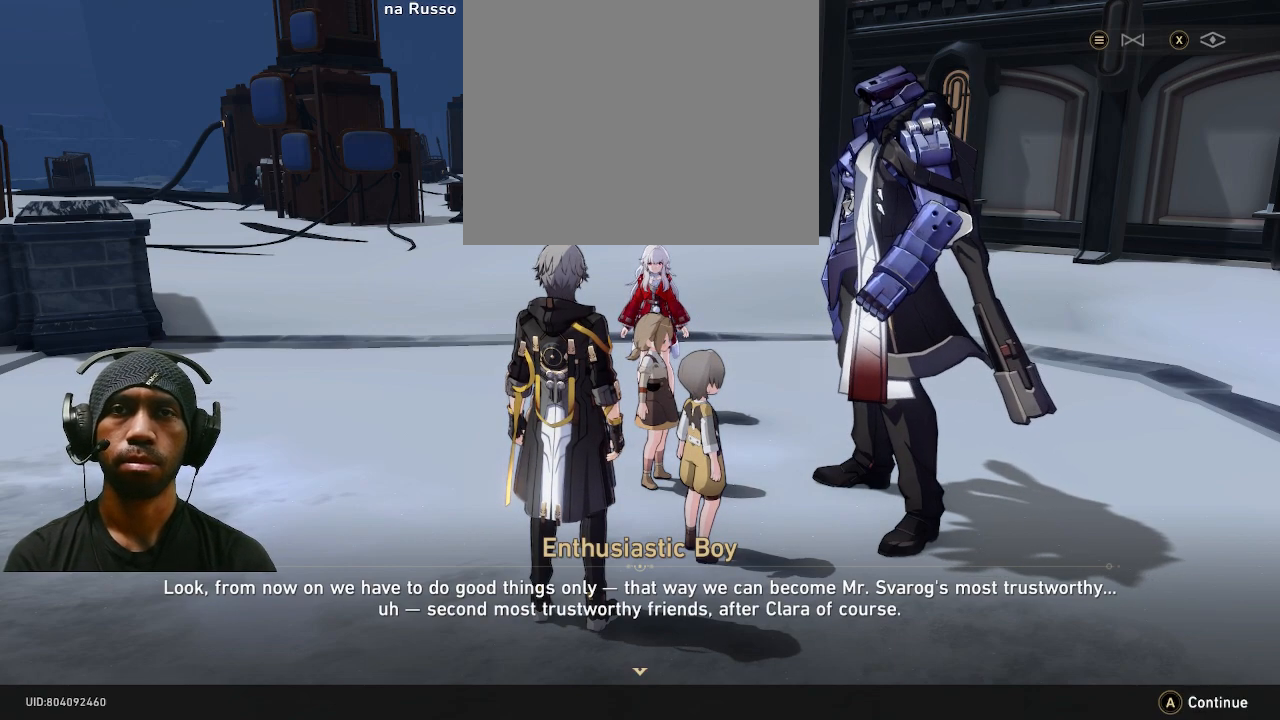
{"dt_ms": 500, "buttons": ["R2"], "left_stick": "center", "right_stick": "center", "events": []}
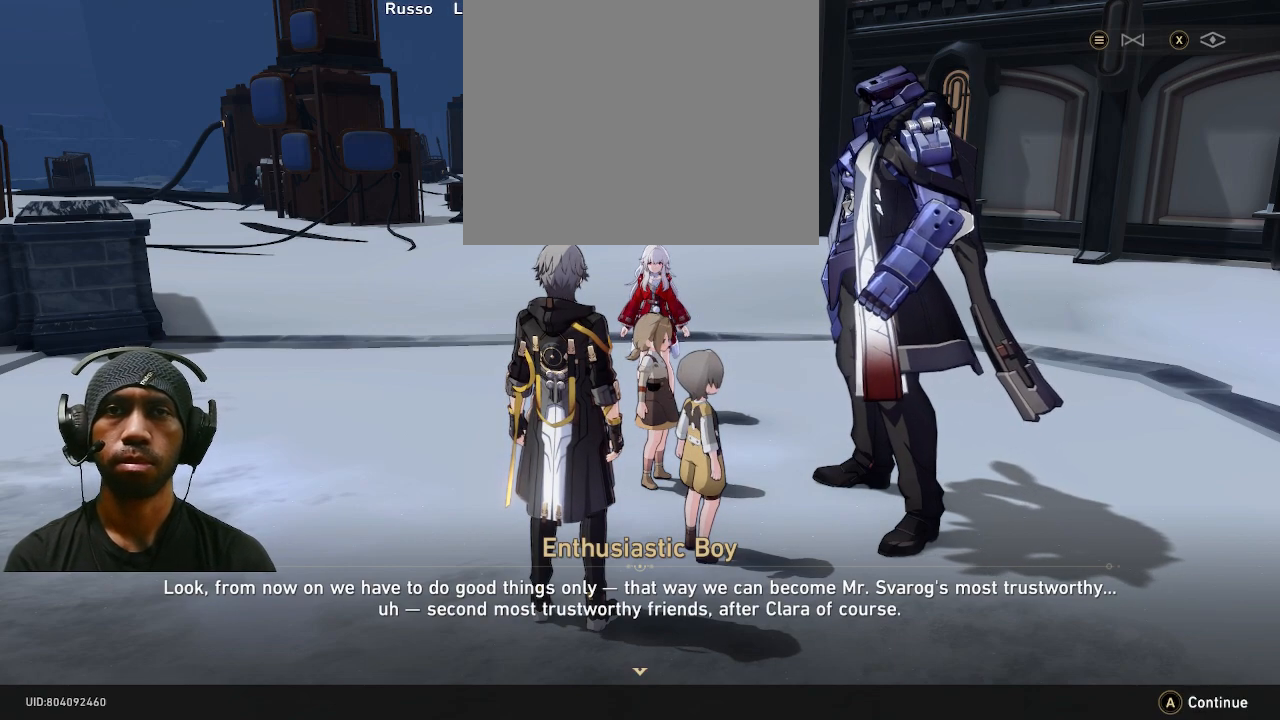
{"dt_ms": 500, "buttons": ["R2"], "left_stick": "center", "right_stick": "center", "events": []}
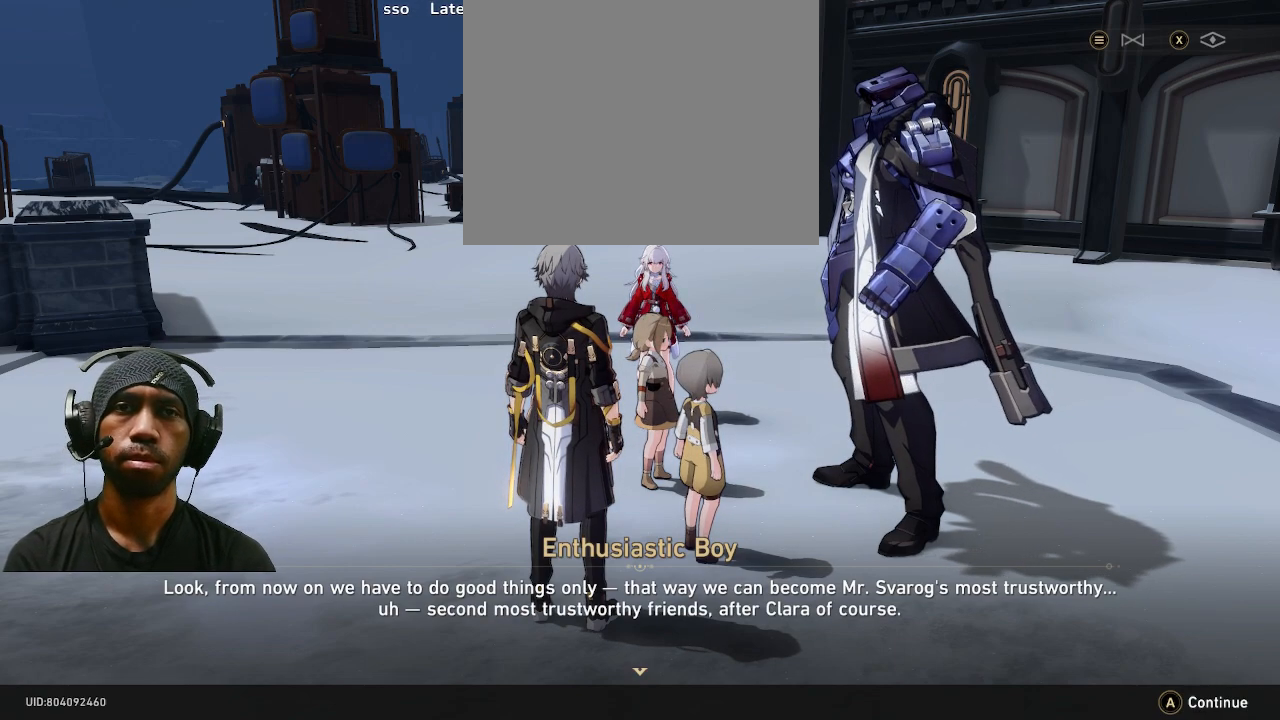
{"dt_ms": 500, "buttons": ["R2"], "left_stick": "center", "right_stick": "center", "events": []}
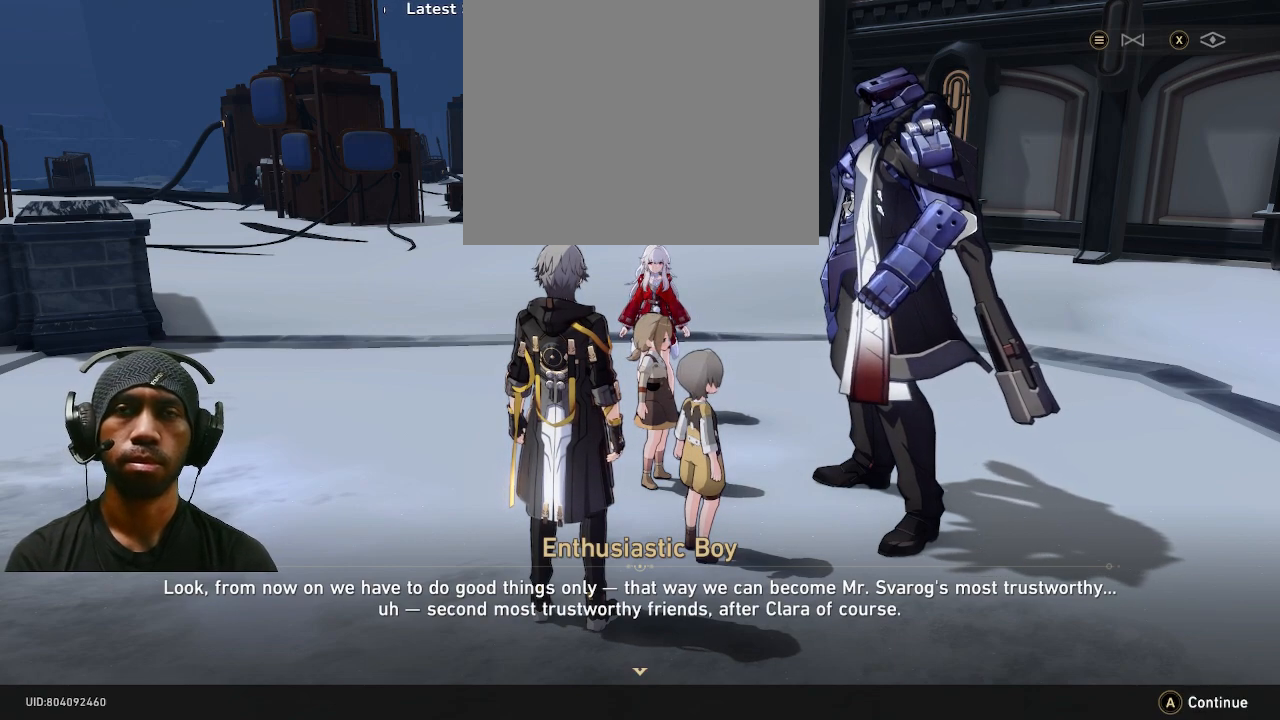
{"dt_ms": 500, "buttons": ["R2"], "left_stick": "center", "right_stick": "center", "events": []}
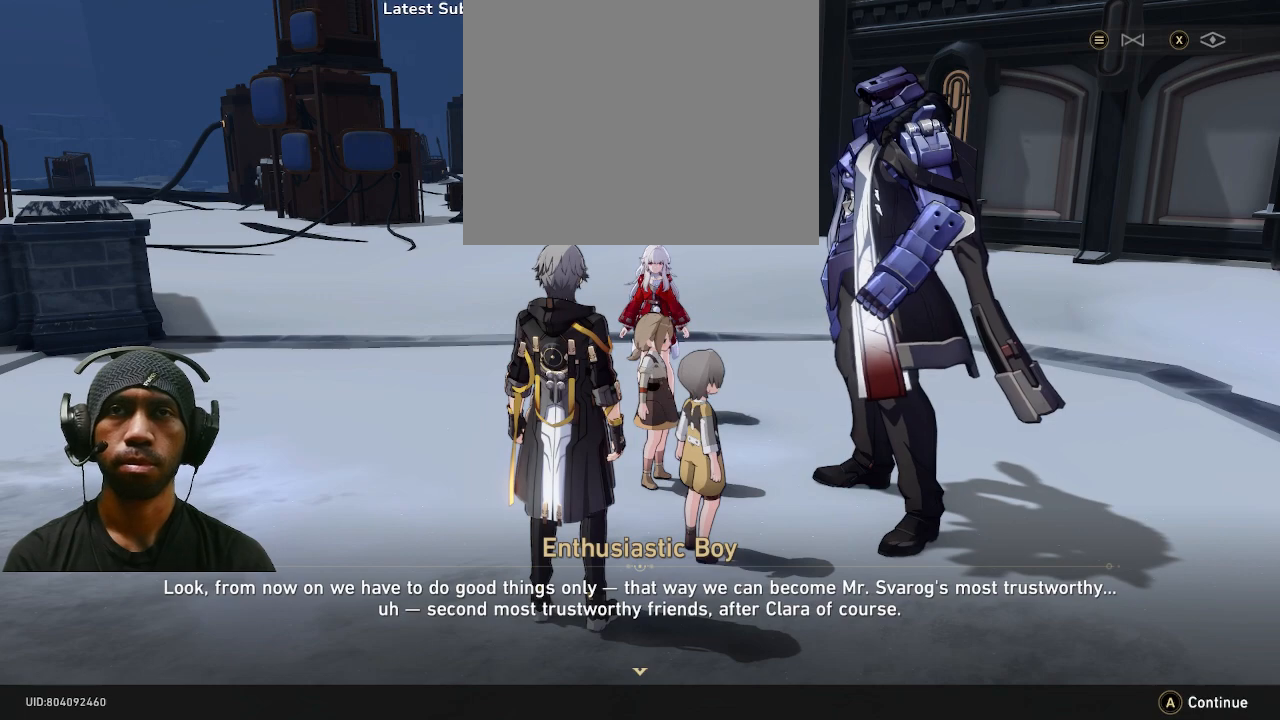
{"dt_ms": 500, "buttons": ["R2"], "left_stick": "center", "right_stick": "center", "events": []}
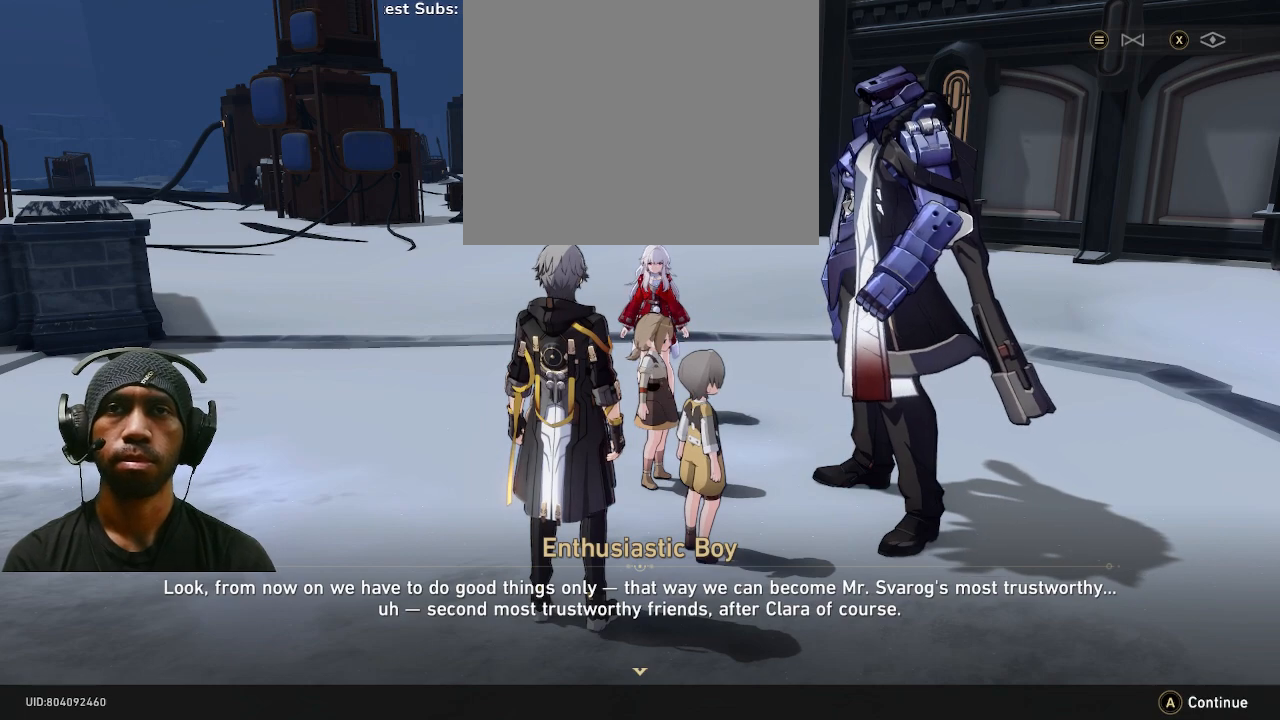
{"dt_ms": 500, "buttons": ["R2"], "left_stick": "center", "right_stick": "center", "events": []}
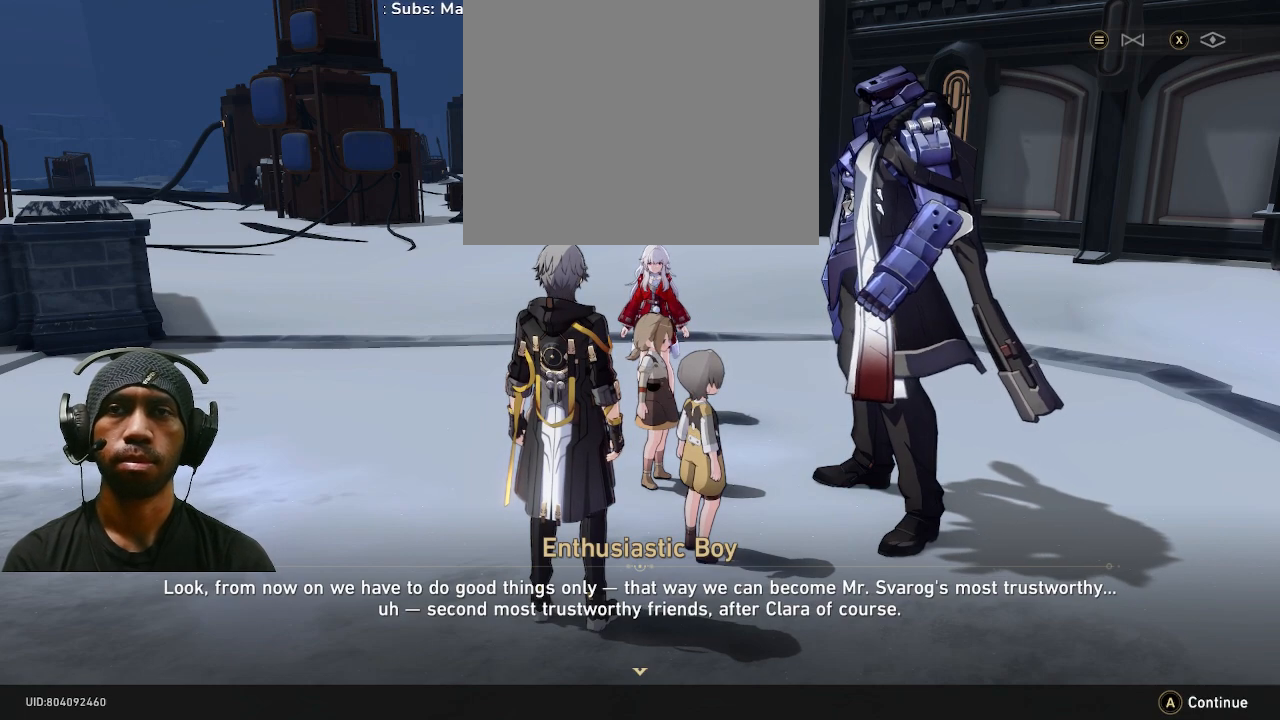
{"dt_ms": 500, "buttons": ["R2"], "left_stick": "center", "right_stick": "center", "events": []}
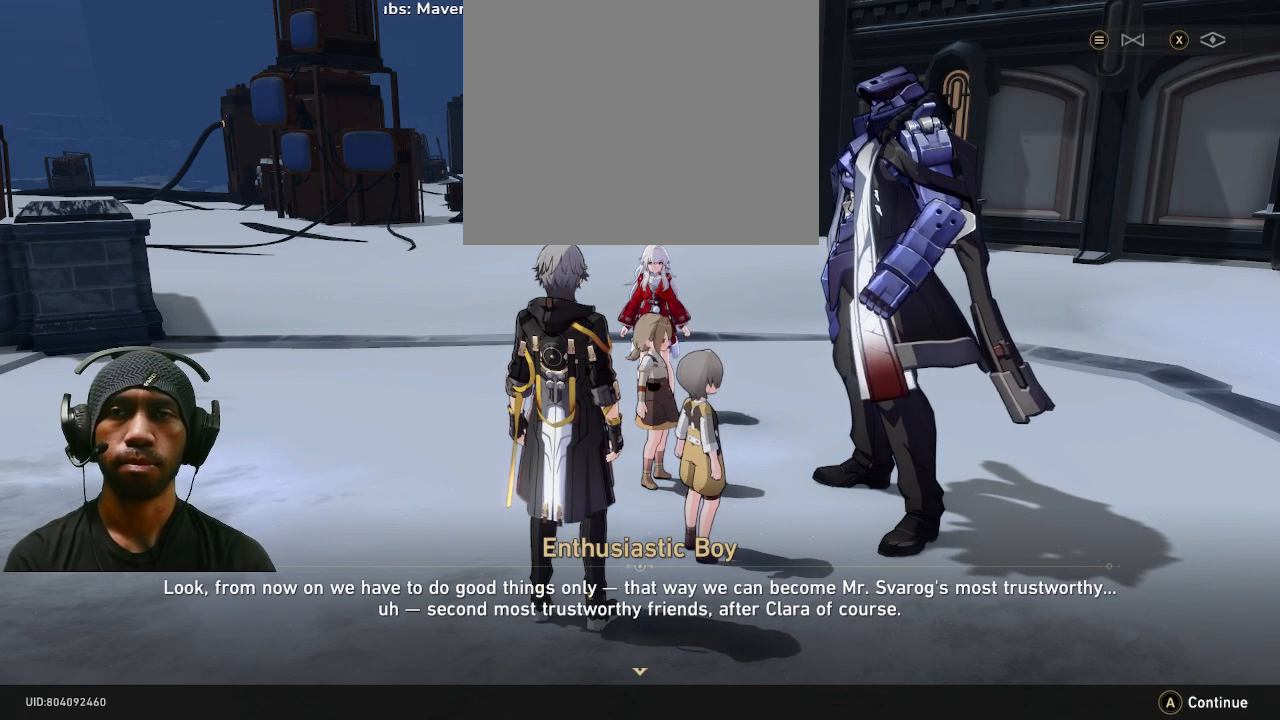
{"dt_ms": 500, "buttons": ["R2"], "left_stick": "center", "right_stick": "center", "events": []}
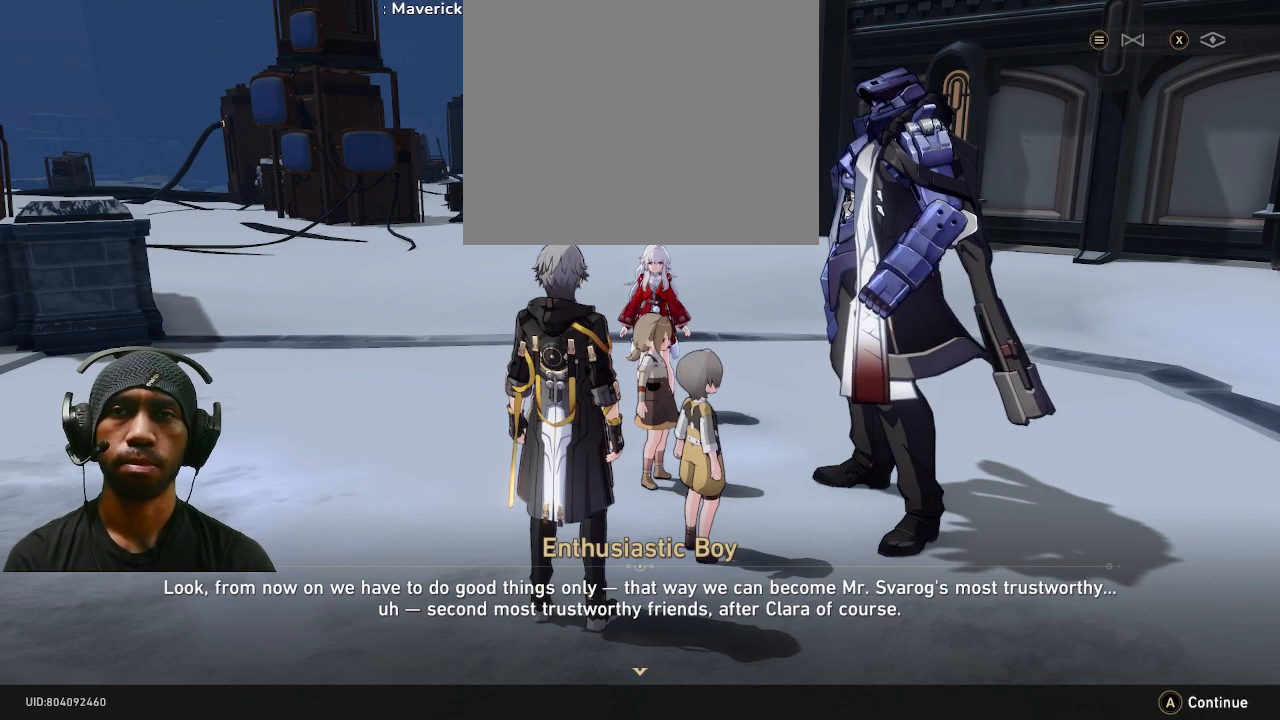
{"dt_ms": 500, "buttons": ["R2"], "left_stick": "center", "right_stick": "center", "events": []}
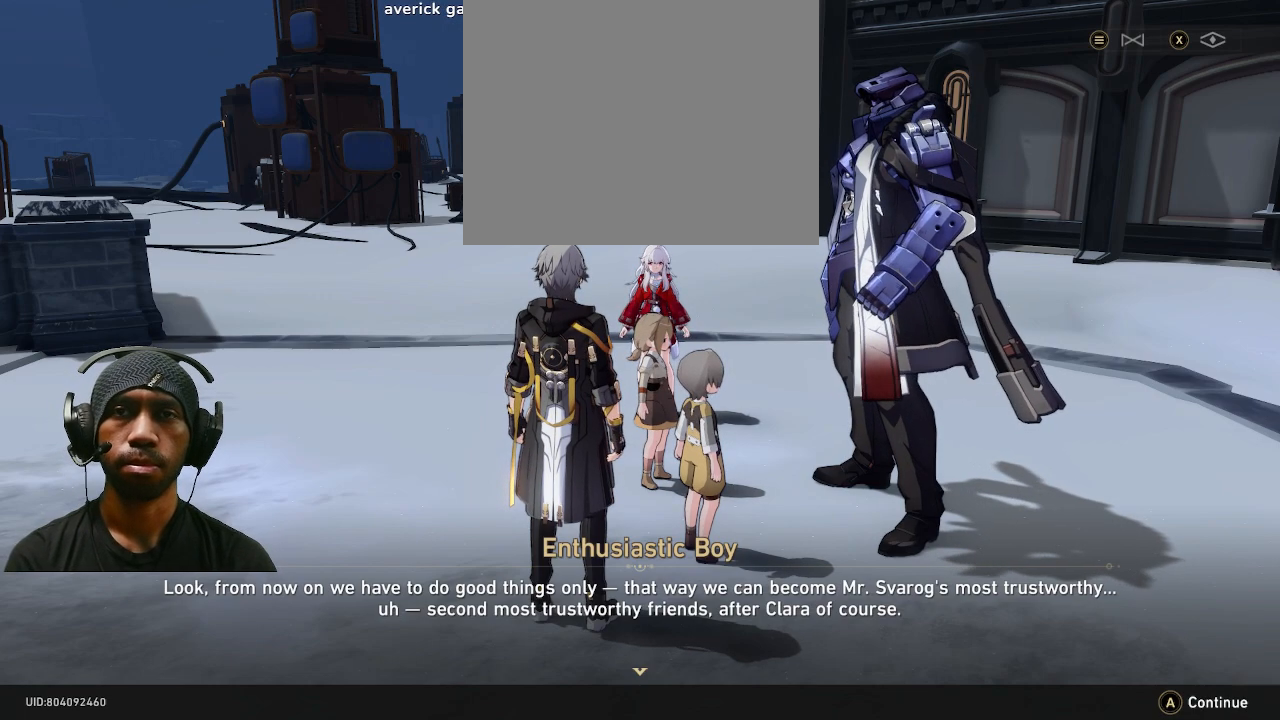
{"dt_ms": 500, "buttons": ["R2"], "left_stick": "center", "right_stick": "center", "events": []}
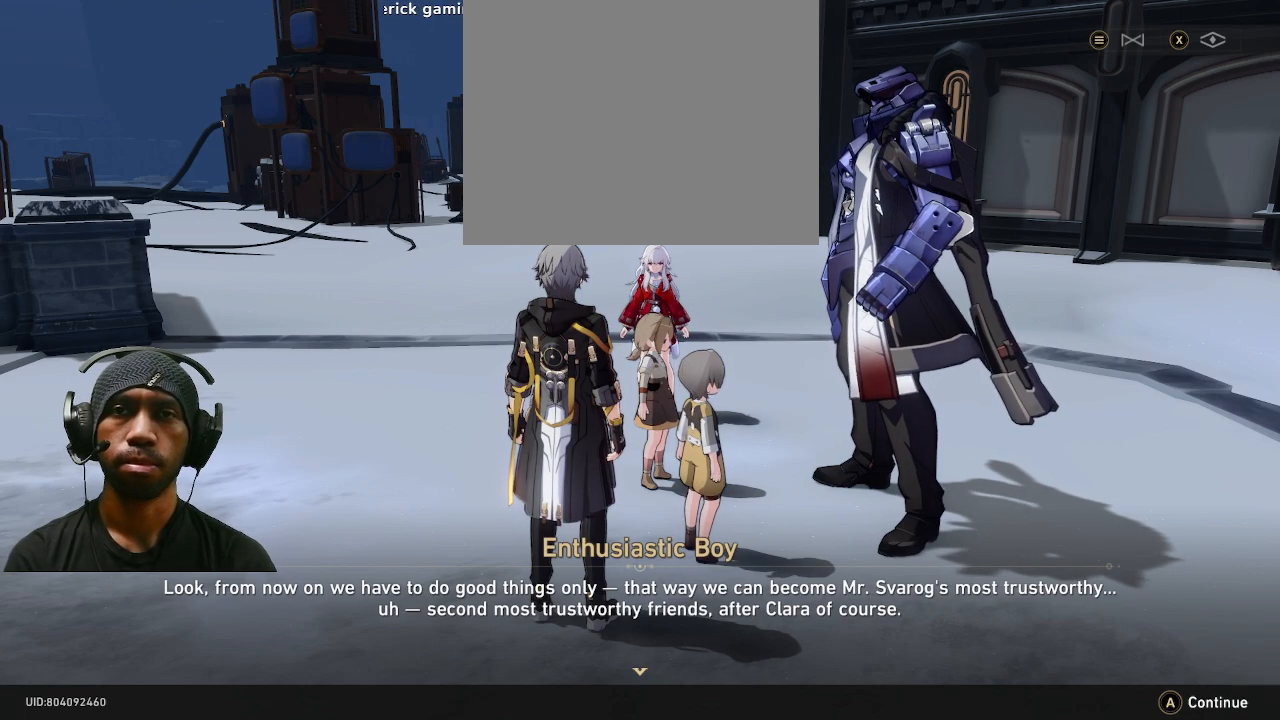
{"dt_ms": 500, "buttons": ["R2"], "left_stick": "center", "right_stick": "left", "events": [[483, "right_stick", "left"]]}
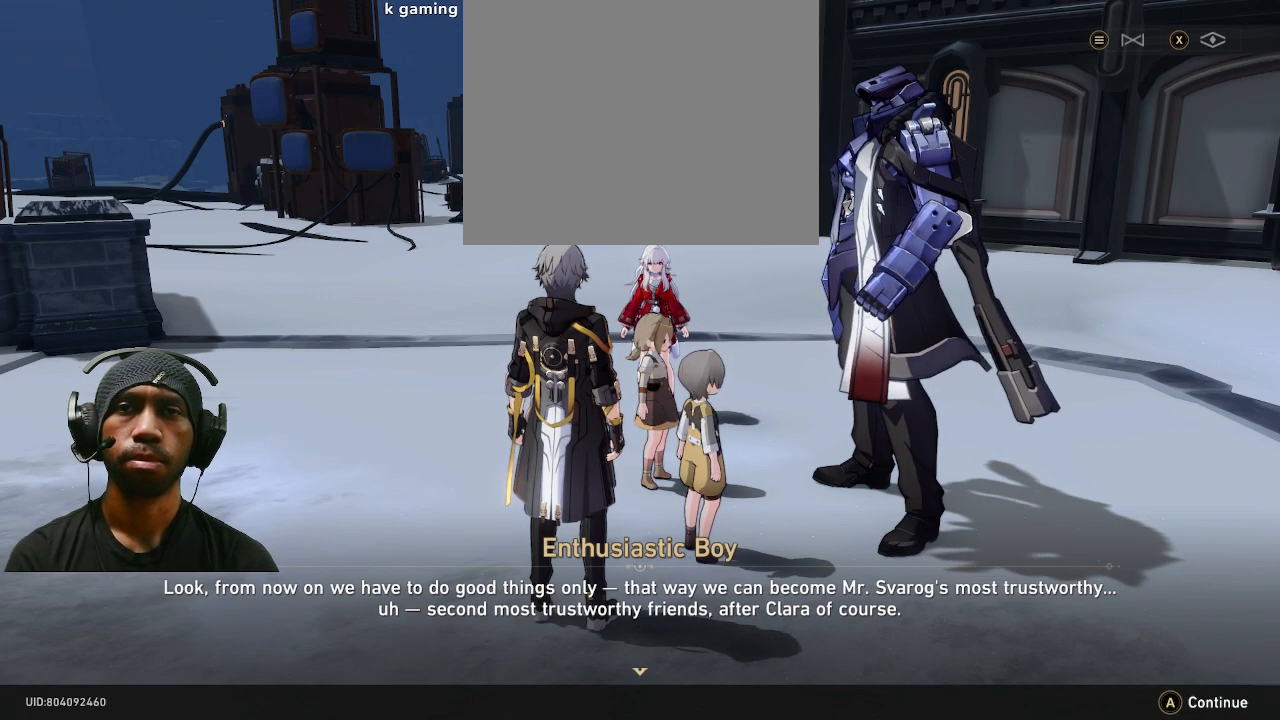
{"dt_ms": 500, "buttons": ["R2"], "left_stick": "center", "right_stick": "center", "events": [[200, "right_stick", "center"]]}
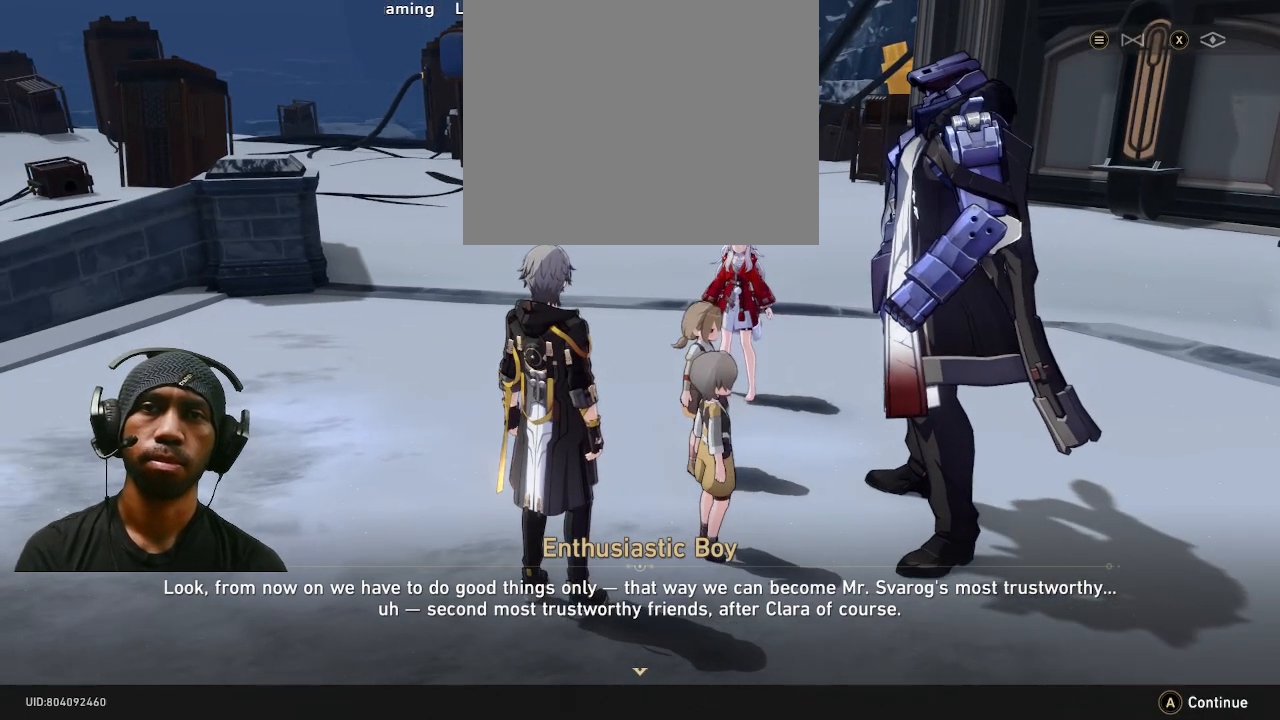
{"dt_ms": 500, "buttons": ["R2"], "left_stick": "center", "right_stick": "center", "events": []}
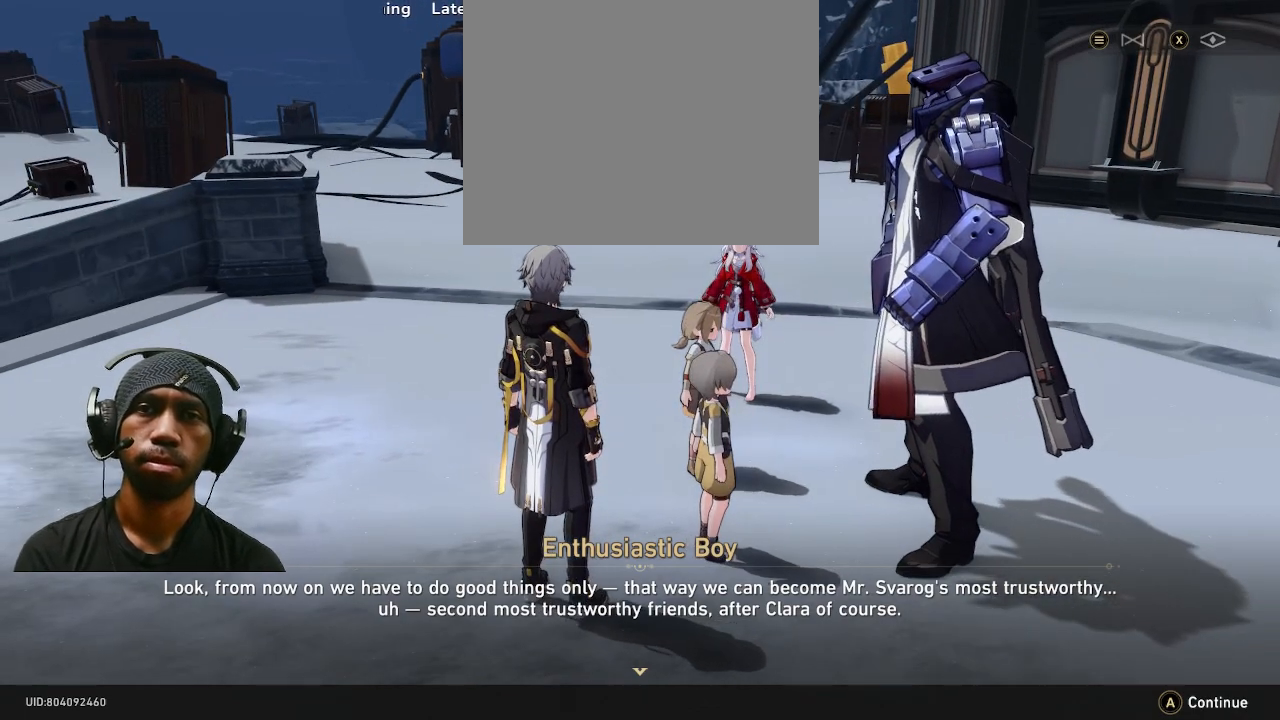
{"dt_ms": 500, "buttons": ["R2"], "left_stick": "center", "right_stick": "center", "events": []}
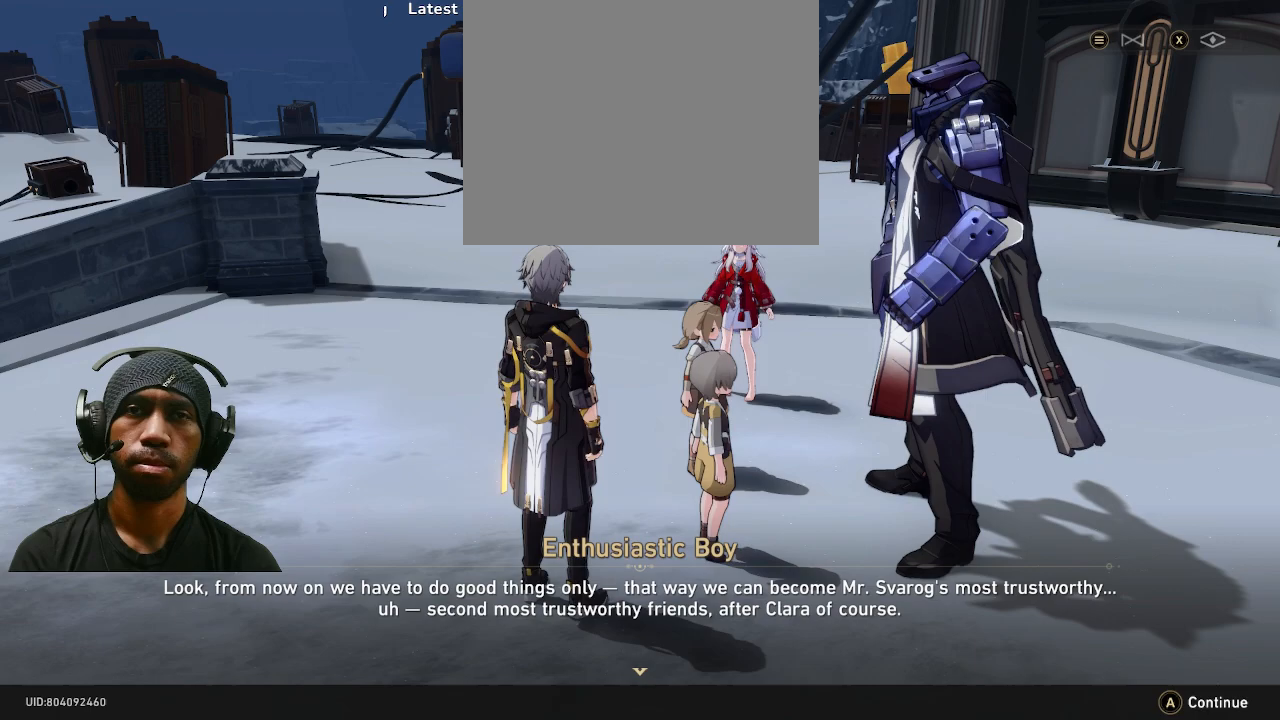
{"dt_ms": 500, "buttons": ["R2"], "left_stick": "center", "right_stick": "center", "events": [[217, "right_stick", "right"], [367, "right_stick", "center"]]}
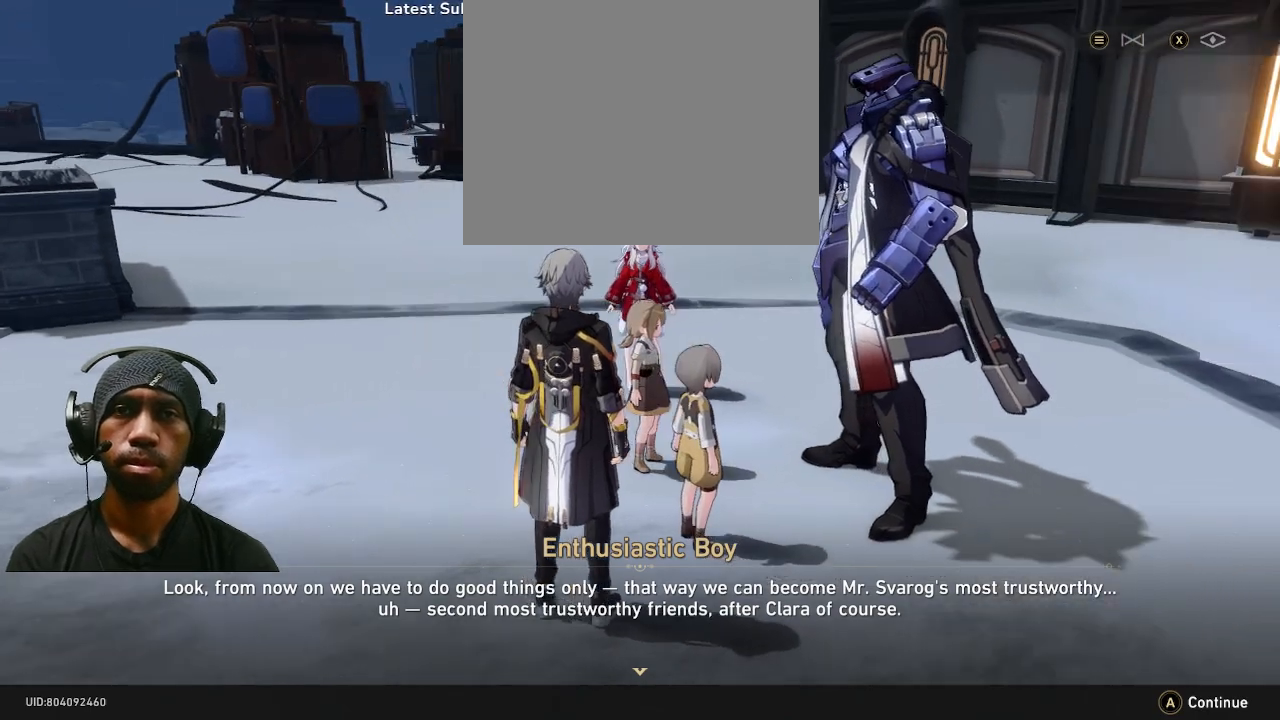
{"dt_ms": 1000, "buttons": ["R2"], "left_stick": "center", "right_stick": "right", "events": [[350, "right_stick", "left"], [517, "right_stick", "center"], [933, "right_stick", "right"]]}
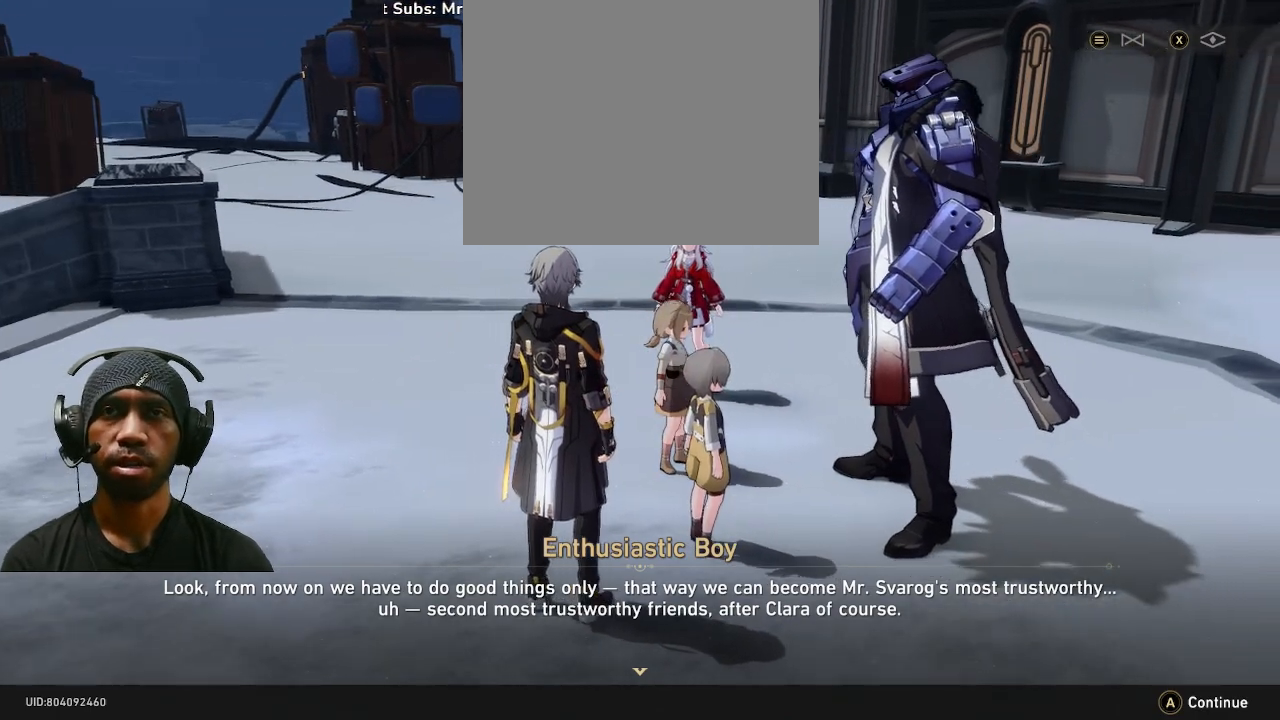
{"dt_ms": 500, "buttons": ["R2"], "left_stick": "center", "right_stick": "center", "events": [[33, "right_stick", "center"]]}
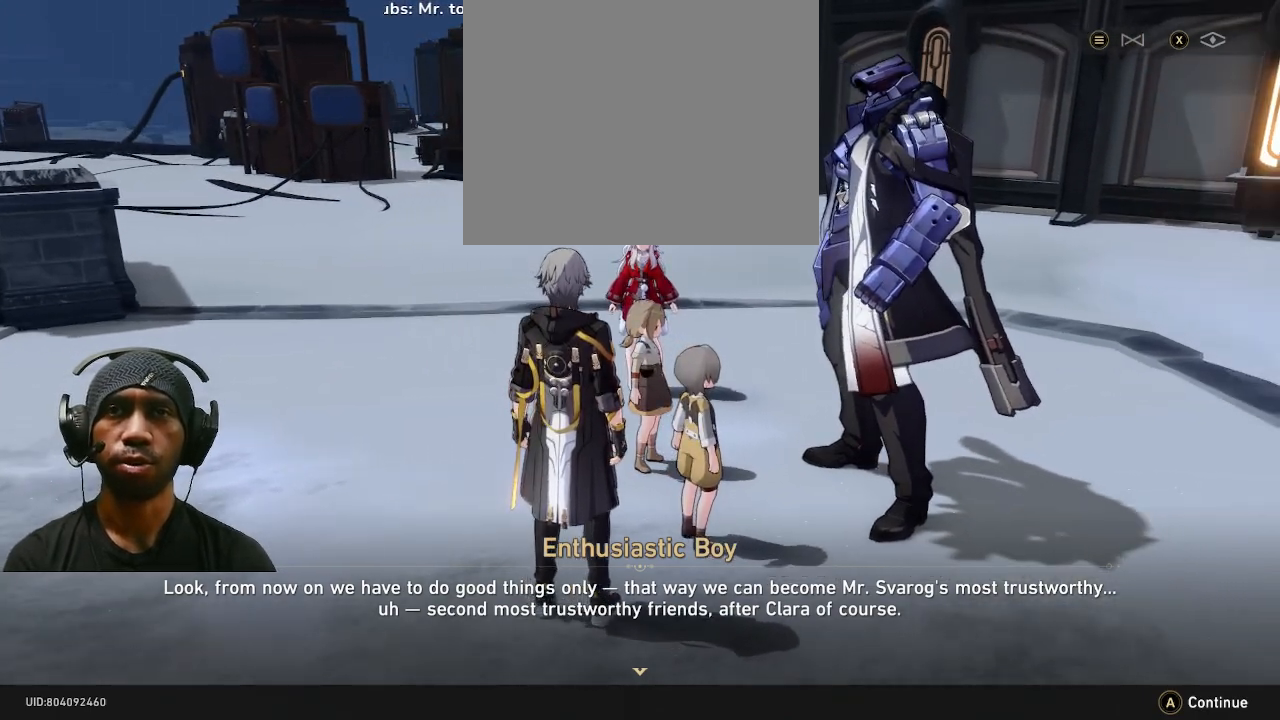
{"dt_ms": 500, "buttons": ["R2"], "left_stick": "center", "right_stick": "center", "events": [[383, "CROSS", "down"], [483, "CROSS", "up"]]}
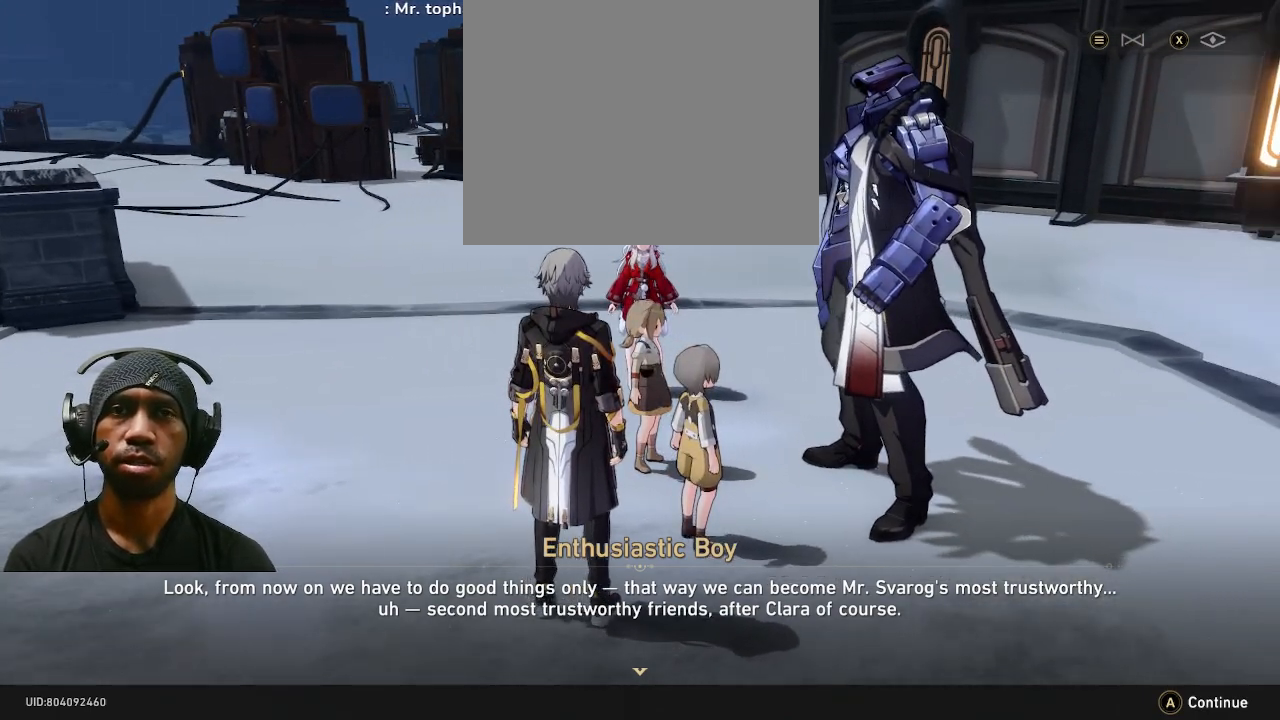
{"dt_ms": 500, "buttons": ["R2"], "left_stick": "center", "right_stick": "center", "events": []}